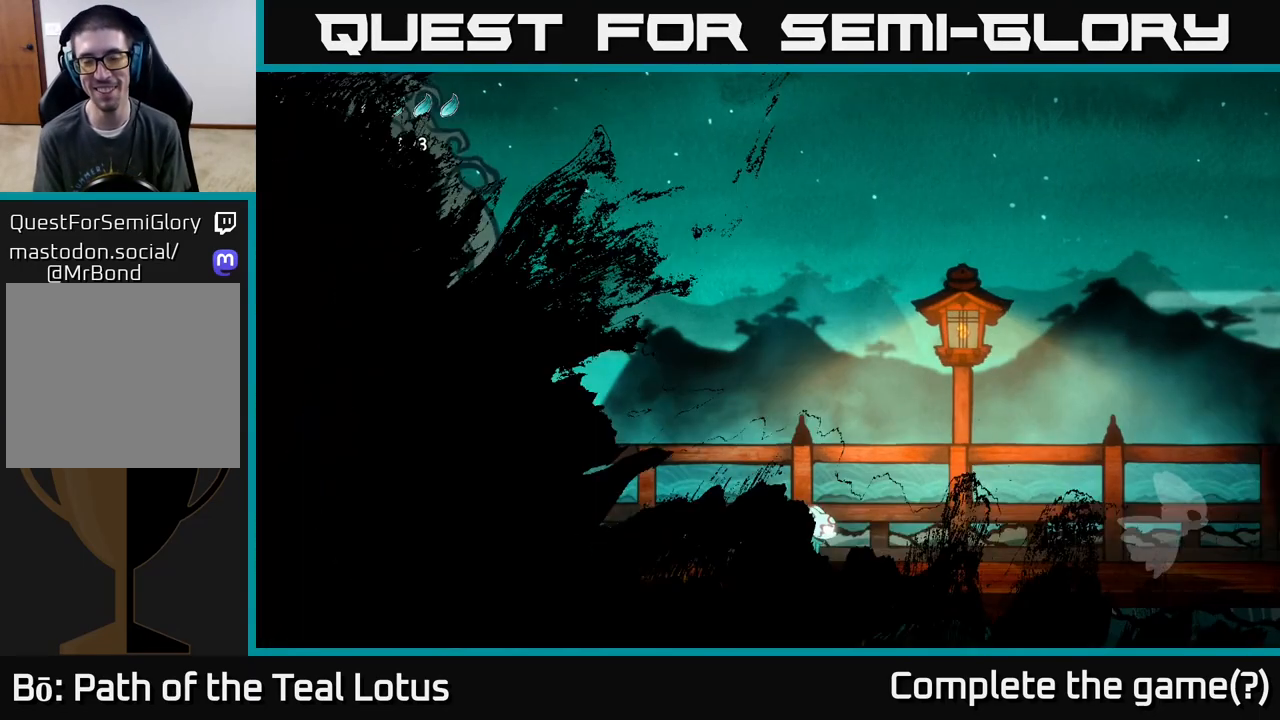
Gameplay with a controller (Xbox layout); each line is a JSON object with the inputs held at the frame after it. "events" lists button and stick changes between this image and that frame as [ms after this image, input, new state], when the widget could be followed in between.
{"buttons": ["A"], "left_stick": "up-right", "right_stick": "center", "events": [[467, "A", "down"], [483, "left_stick", "up-right"]]}
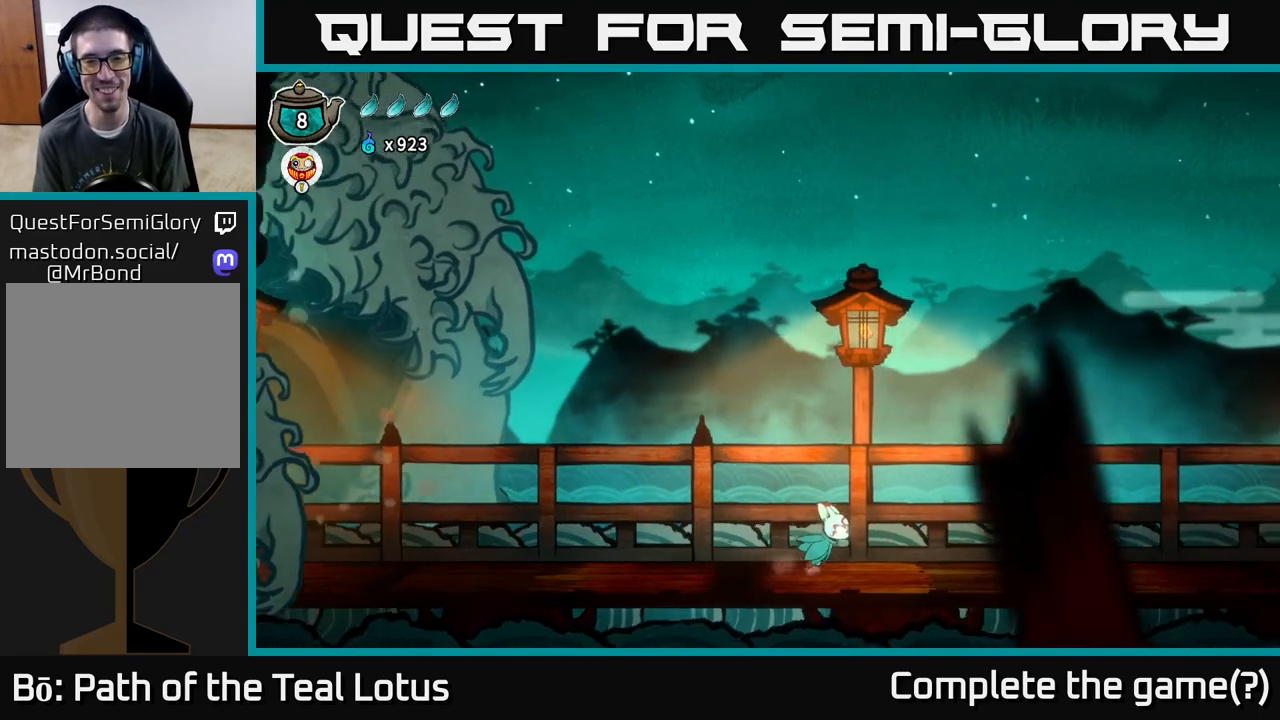
{"buttons": [], "left_stick": "right", "right_stick": "center", "events": [[250, "A", "up"], [267, "left_stick", "right"]]}
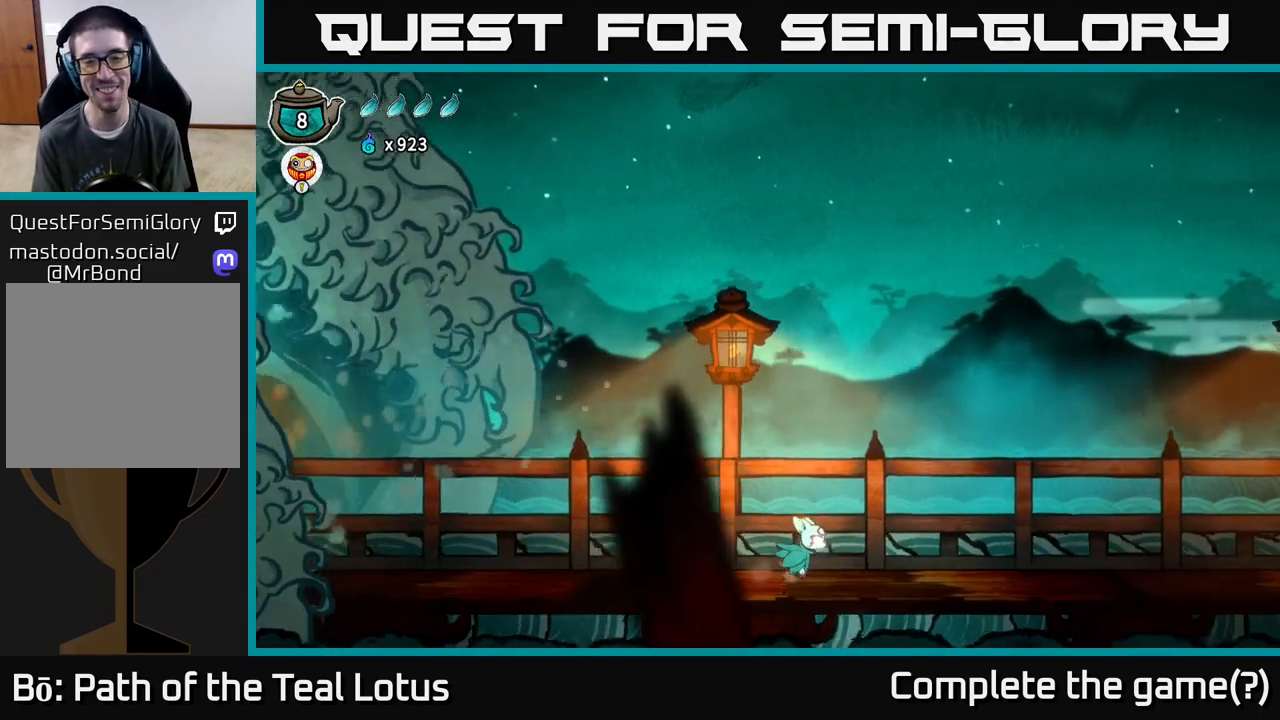
{"buttons": [], "left_stick": "right", "right_stick": "center", "events": [[200, "R2", "down"], [433, "R2", "up"]]}
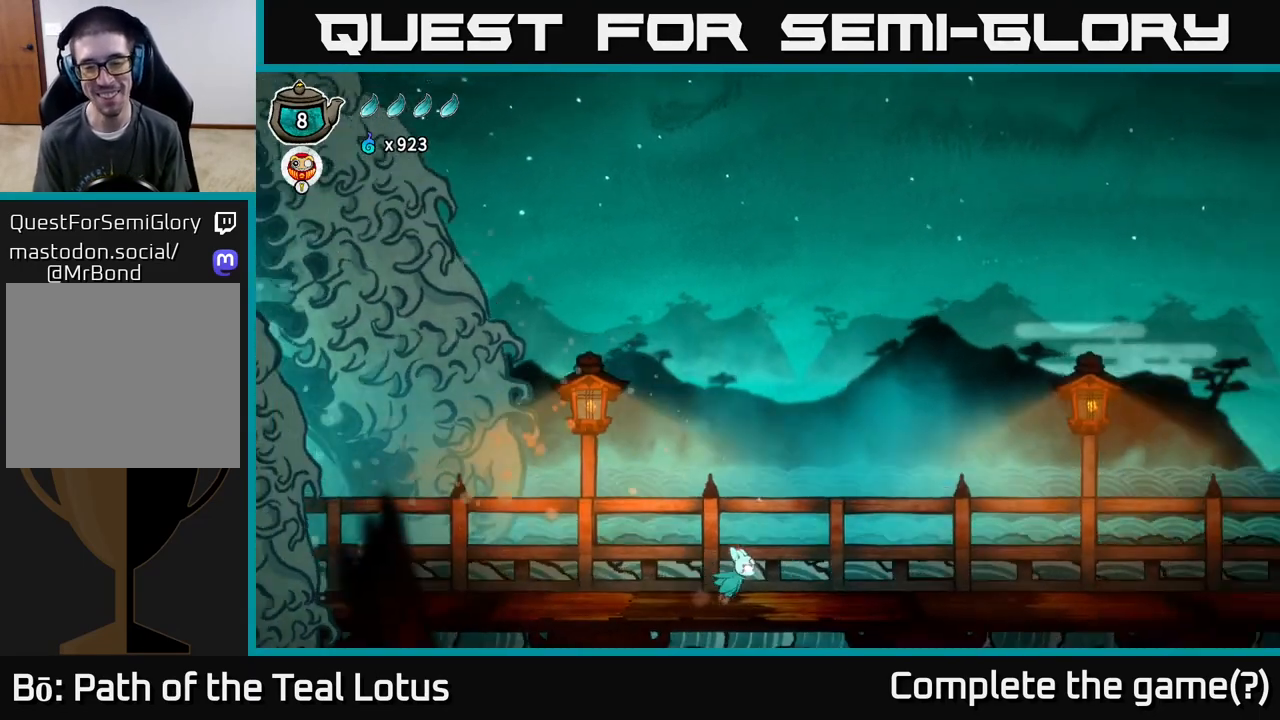
{"buttons": ["R2"], "left_stick": "right", "right_stick": "center", "events": [[467, "R2", "down"]]}
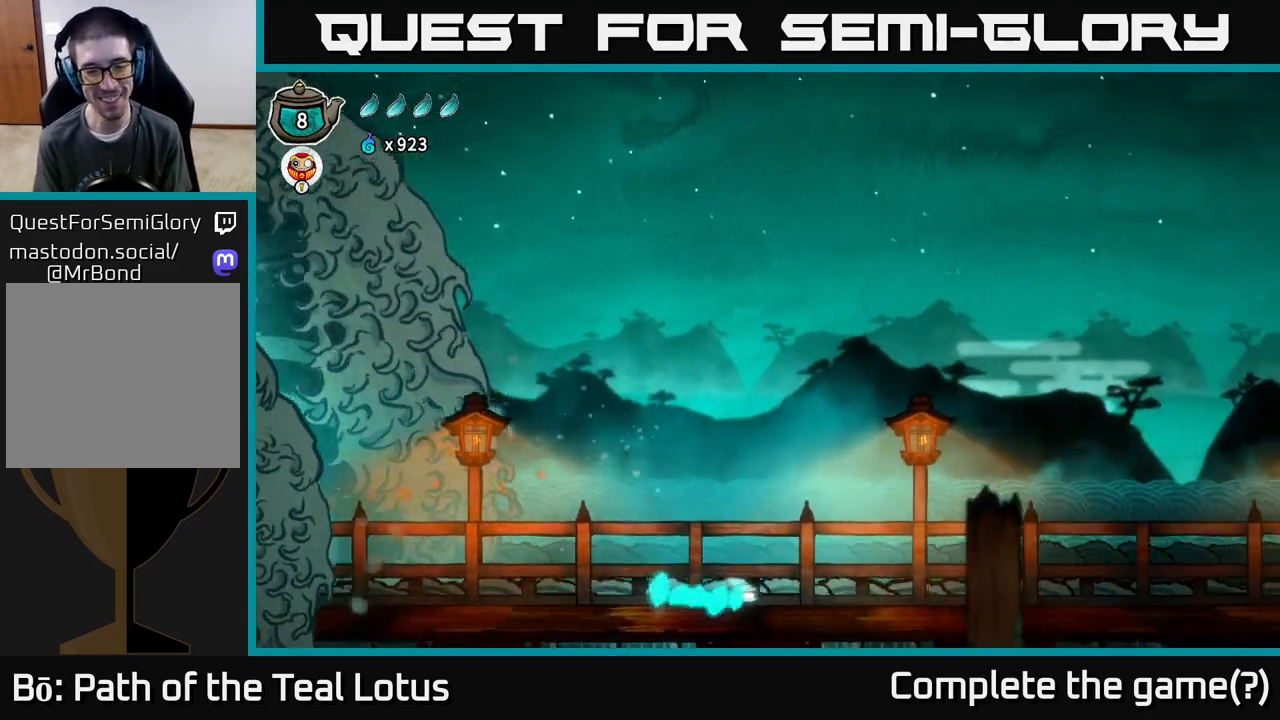
{"buttons": ["R2"], "left_stick": "right", "right_stick": "center", "events": []}
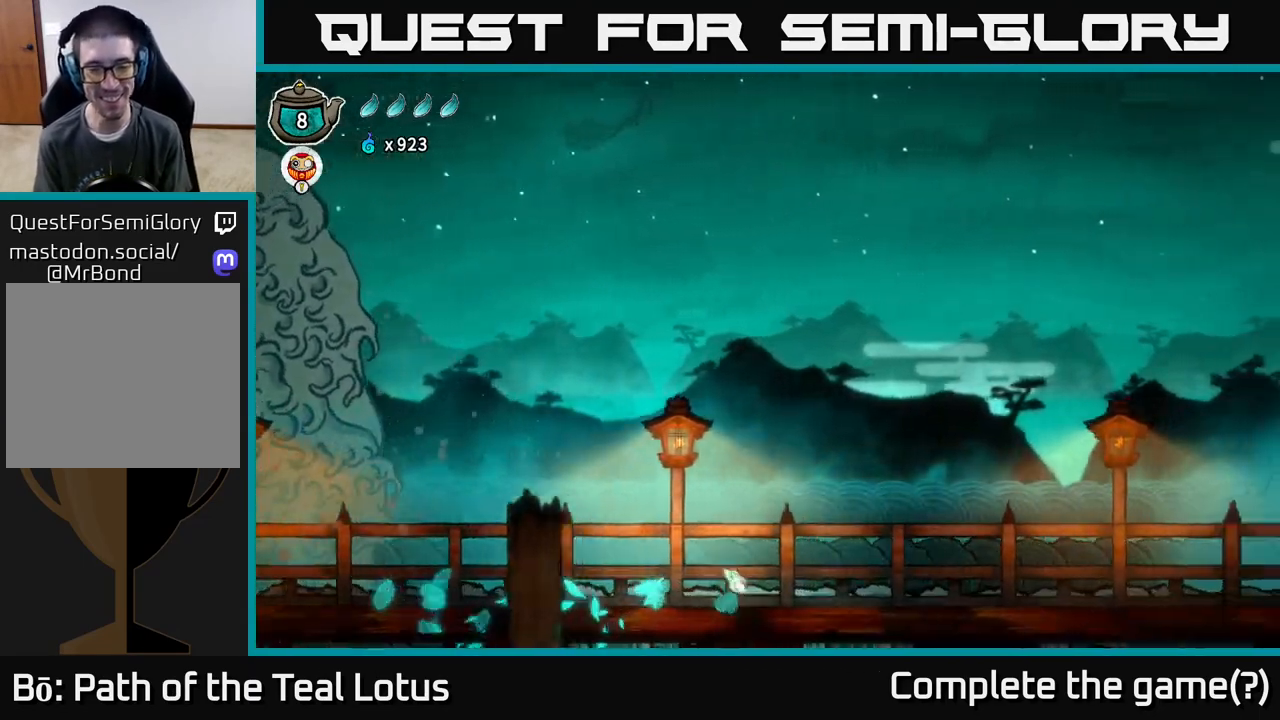
{"buttons": [], "left_stick": "right", "right_stick": "center", "events": [[117, "A", "down"], [117, "R2", "up"], [150, "left_stick", "up"], [200, "left_stick", "up-left"], [317, "X", "down"], [383, "left_stick", "right"], [500, "A", "up"], [500, "X", "up"]]}
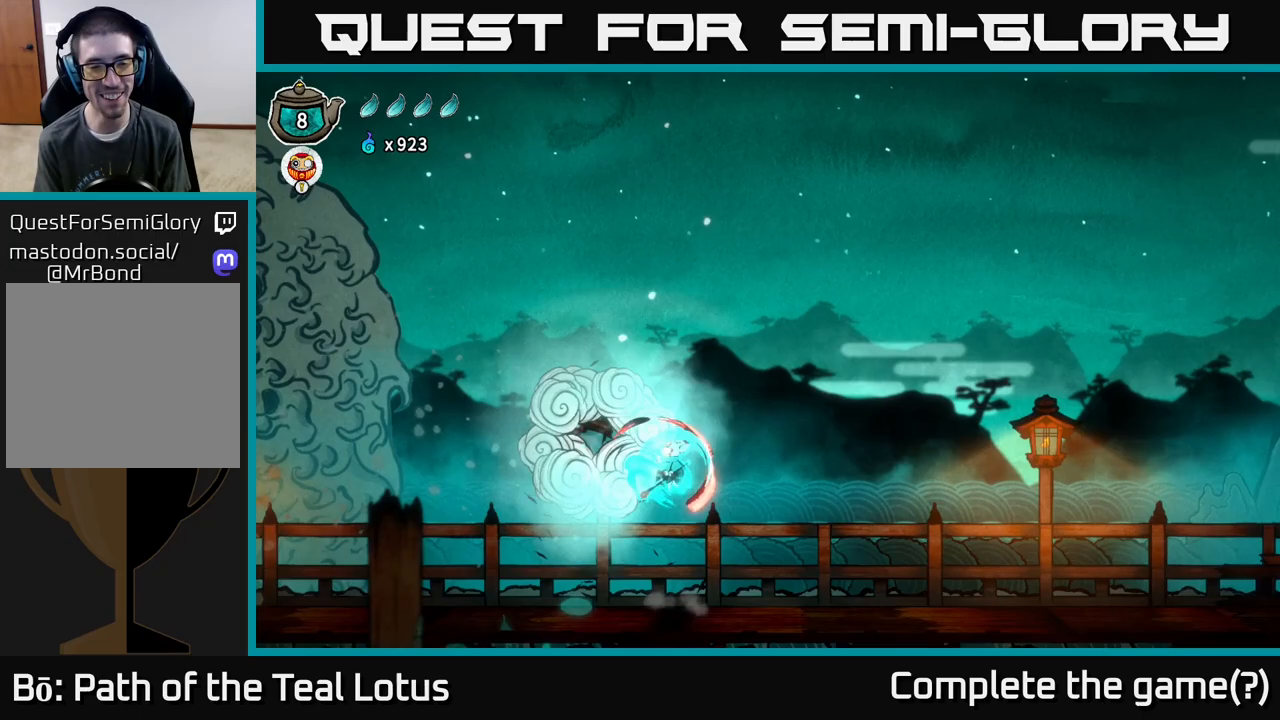
{"buttons": ["R2"], "left_stick": "right", "right_stick": "center", "events": [[50, "A", "down"], [217, "R2", "down"], [250, "A", "up"]]}
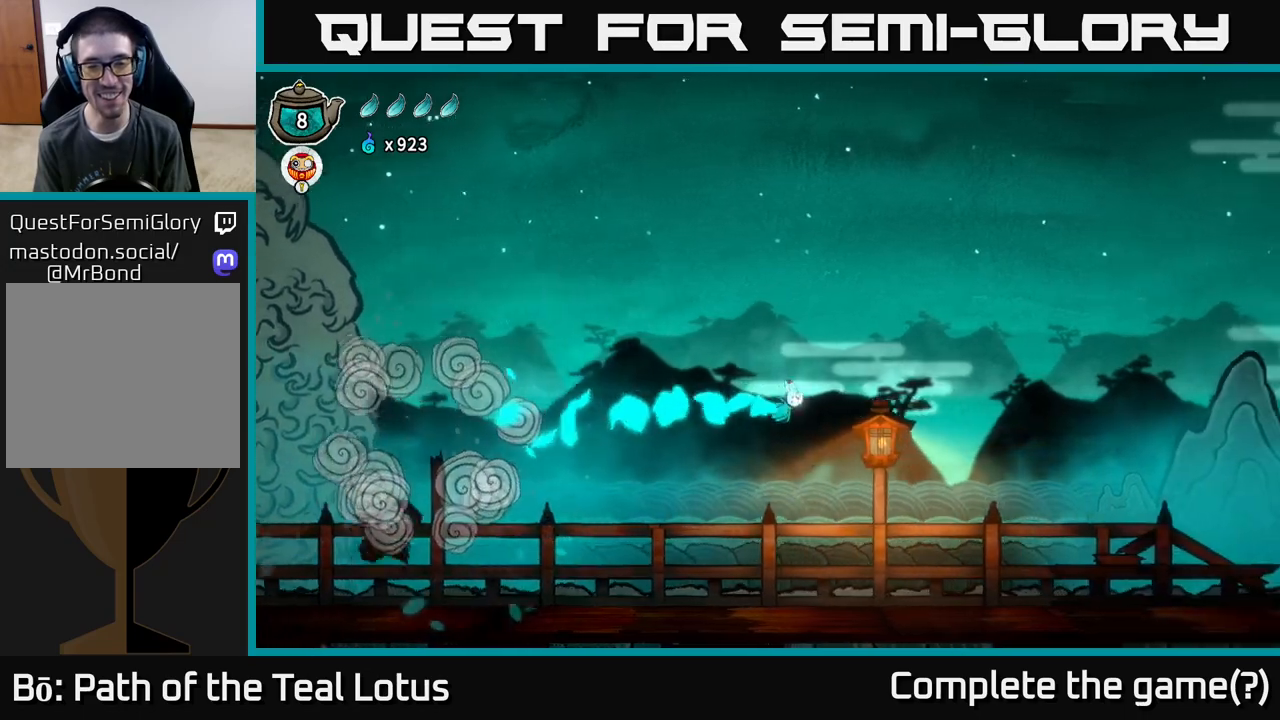
{"buttons": [], "left_stick": "right", "right_stick": "center", "events": [[150, "X", "down"], [183, "R2", "up"], [367, "X", "up"]]}
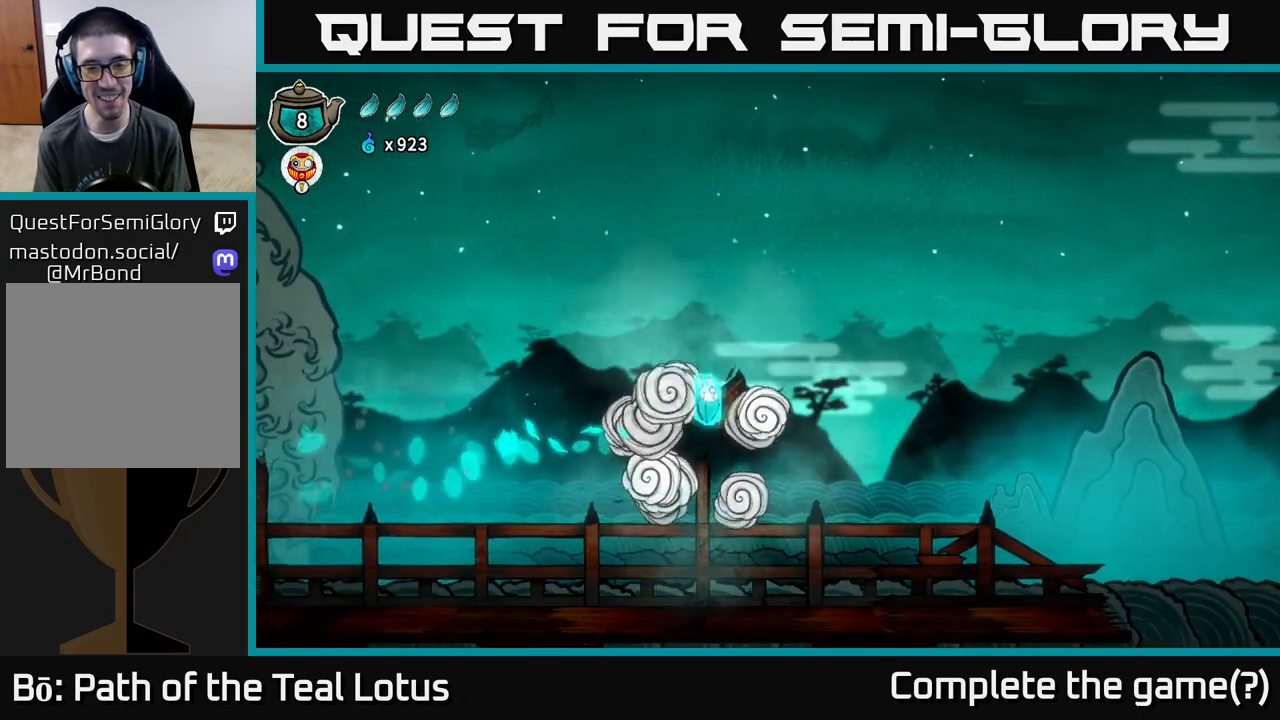
{"buttons": [], "left_stick": "right", "right_stick": "center", "events": []}
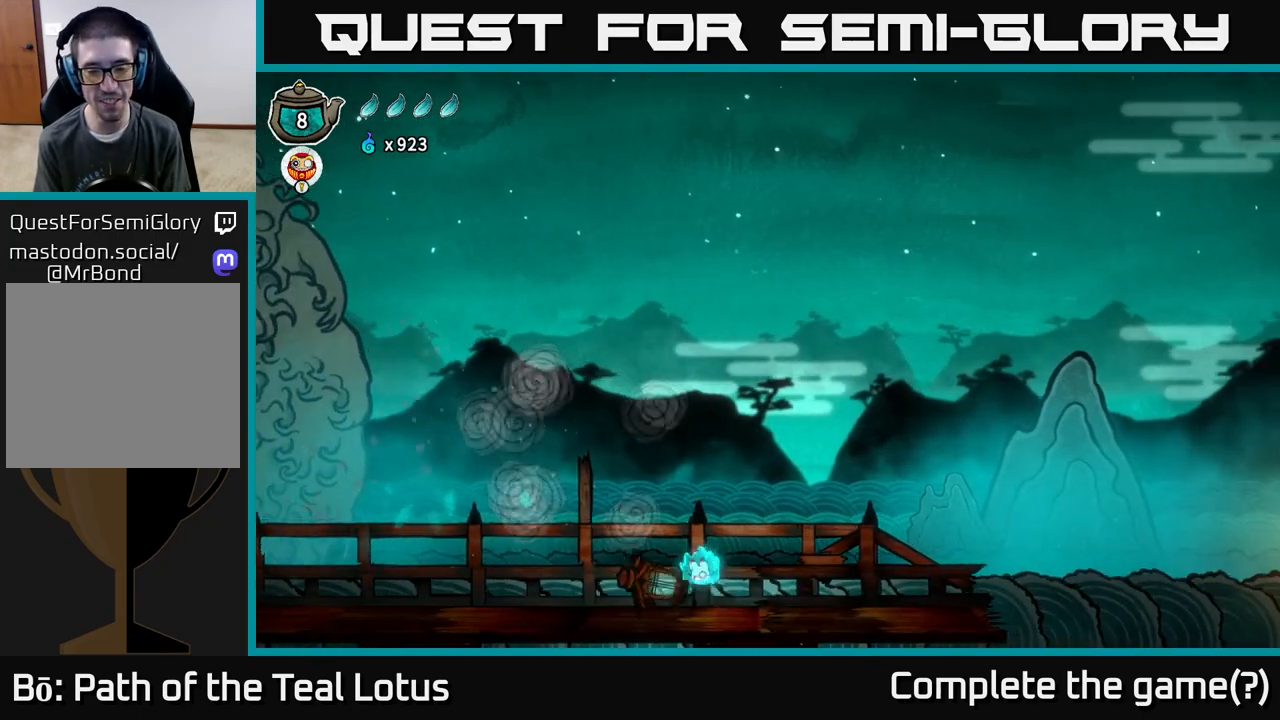
{"buttons": ["R2"], "left_stick": "right", "right_stick": "center", "events": [[467, "R2", "down"]]}
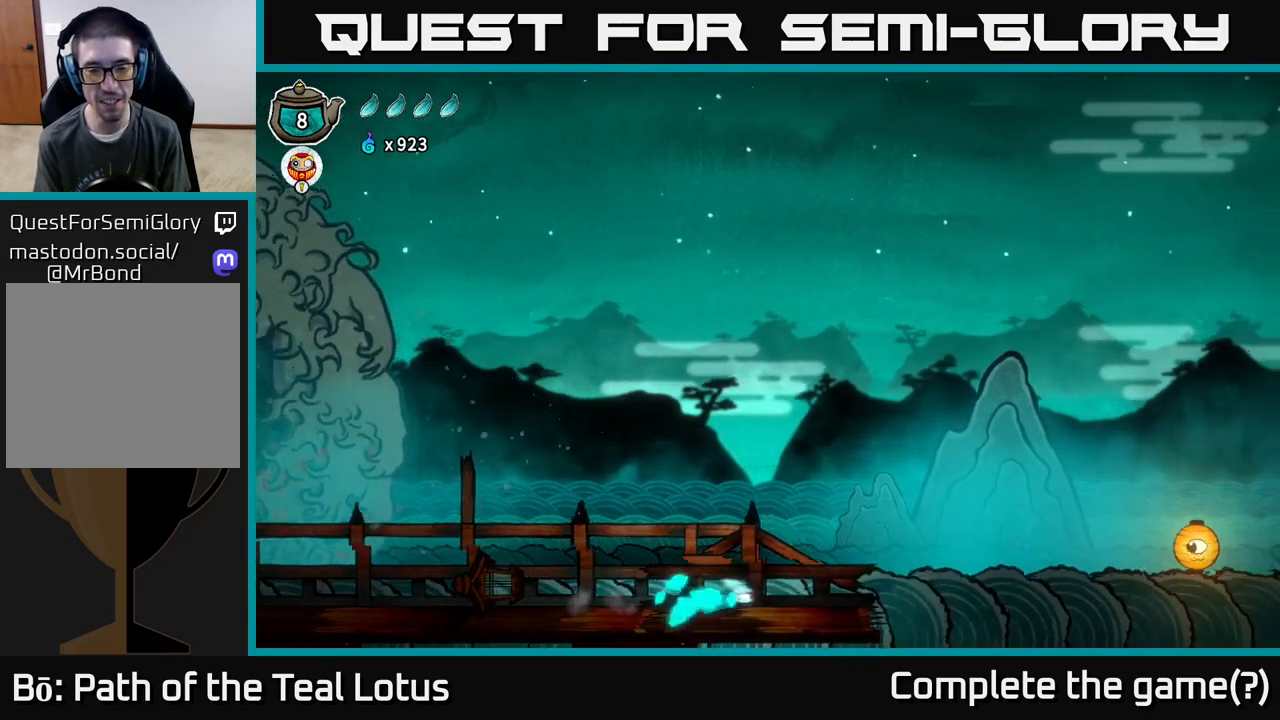
{"buttons": ["A", "R2"], "left_stick": "right", "right_stick": "center", "events": [[150, "A", "down"]]}
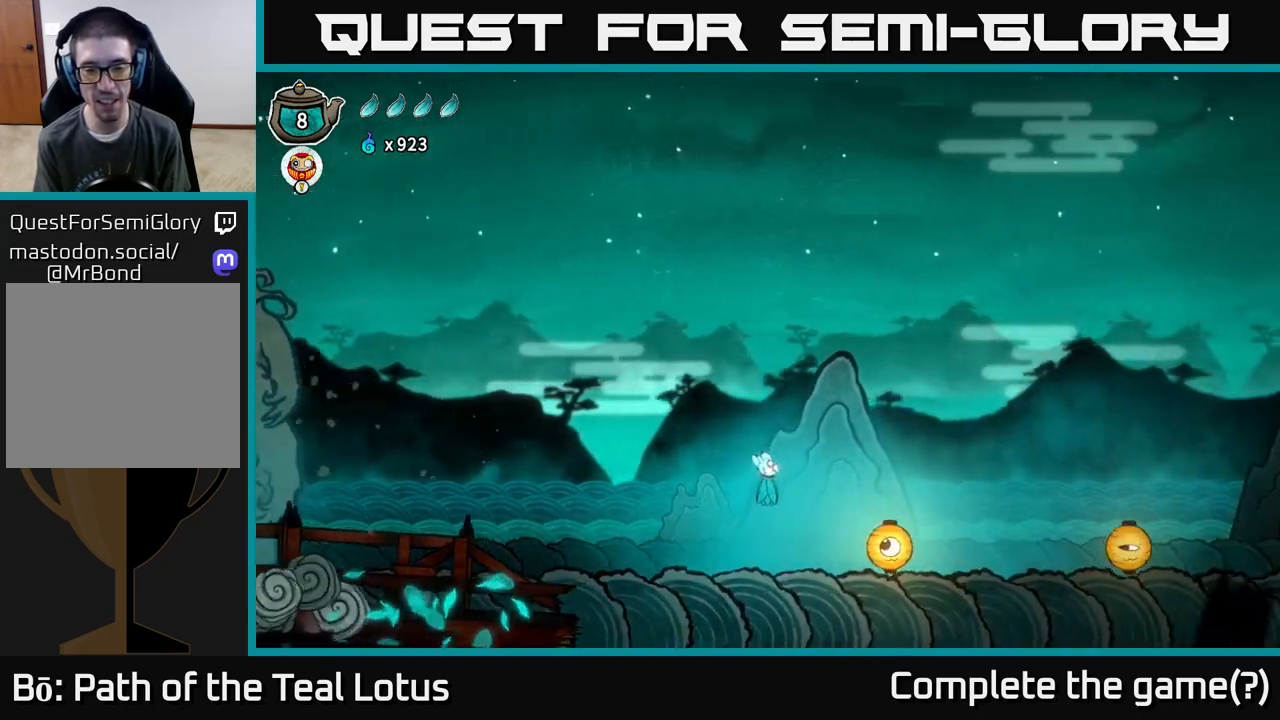
{"buttons": [], "left_stick": "right", "right_stick": "center", "events": [[233, "R2", "up"], [250, "left_stick", "down-right"], [267, "A", "up"], [300, "X", "down"], [417, "left_stick", "right"], [467, "X", "up"]]}
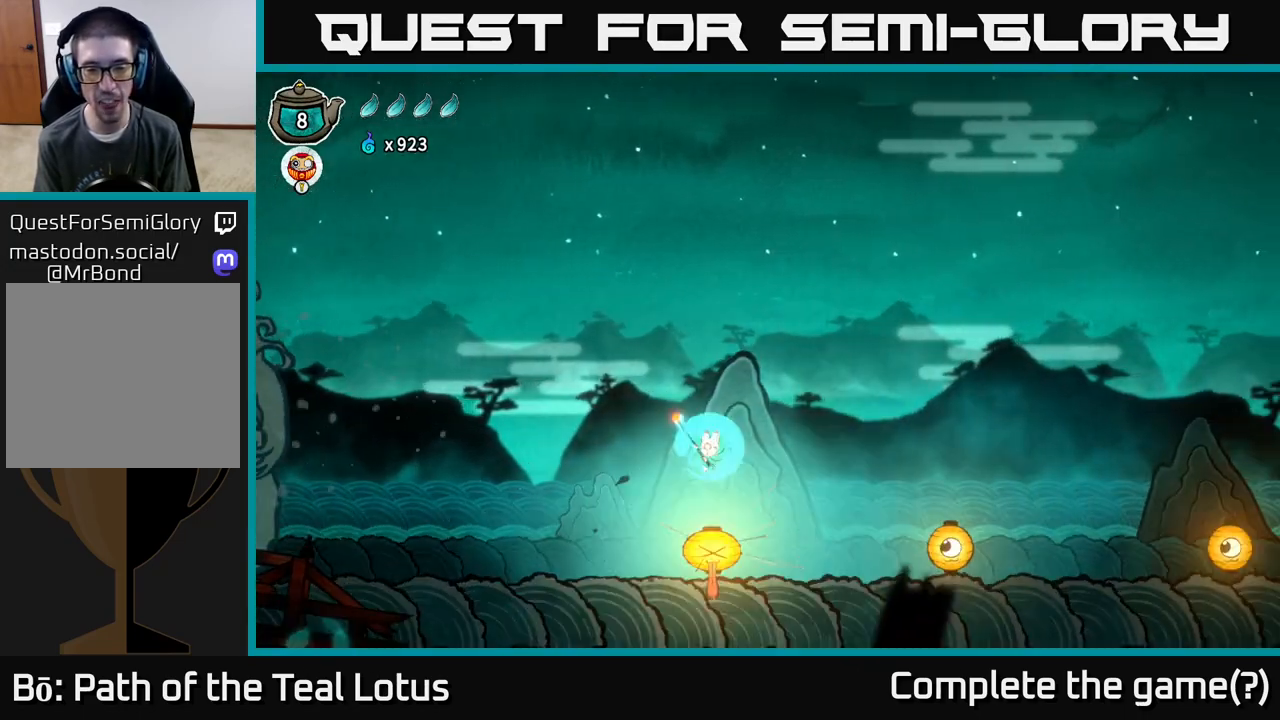
{"buttons": ["A", "R2"], "left_stick": "right", "right_stick": "center", "events": [[67, "R2", "down"], [300, "A", "down"]]}
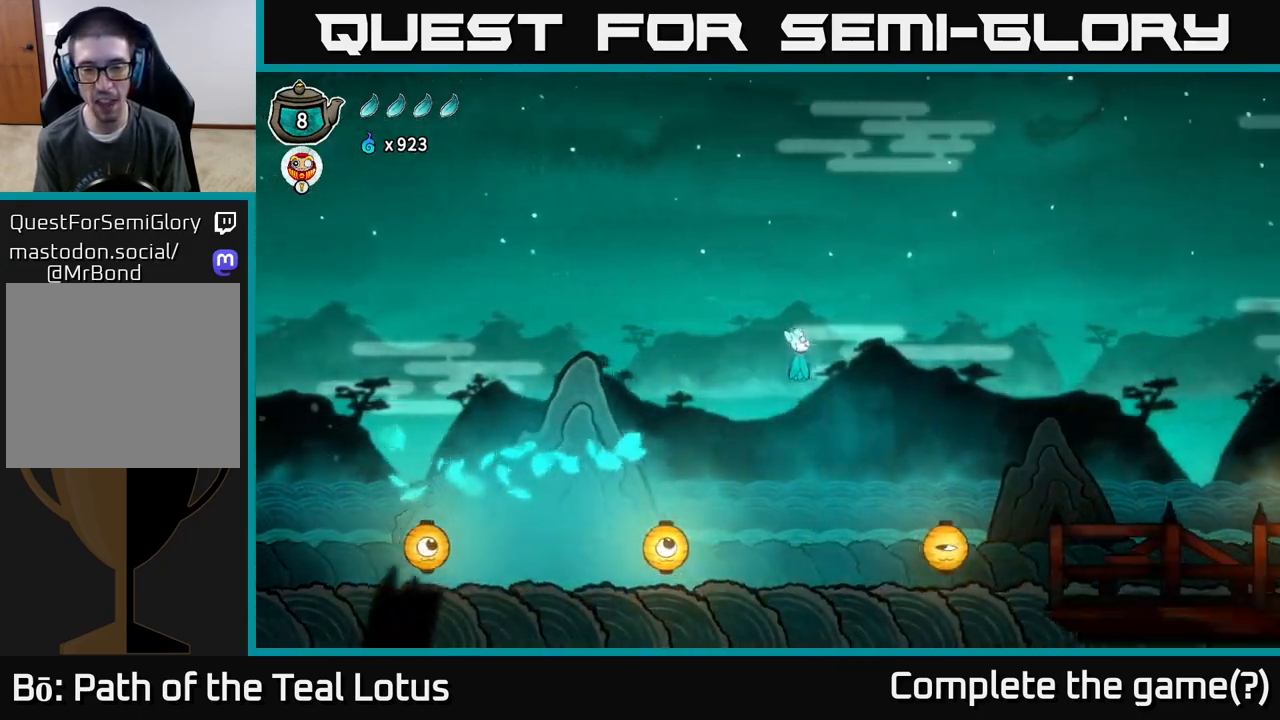
{"buttons": [], "left_stick": "down-right", "right_stick": "center", "events": [[467, "left_stick", "down-right"], [483, "R2", "up"], [500, "A", "up"]]}
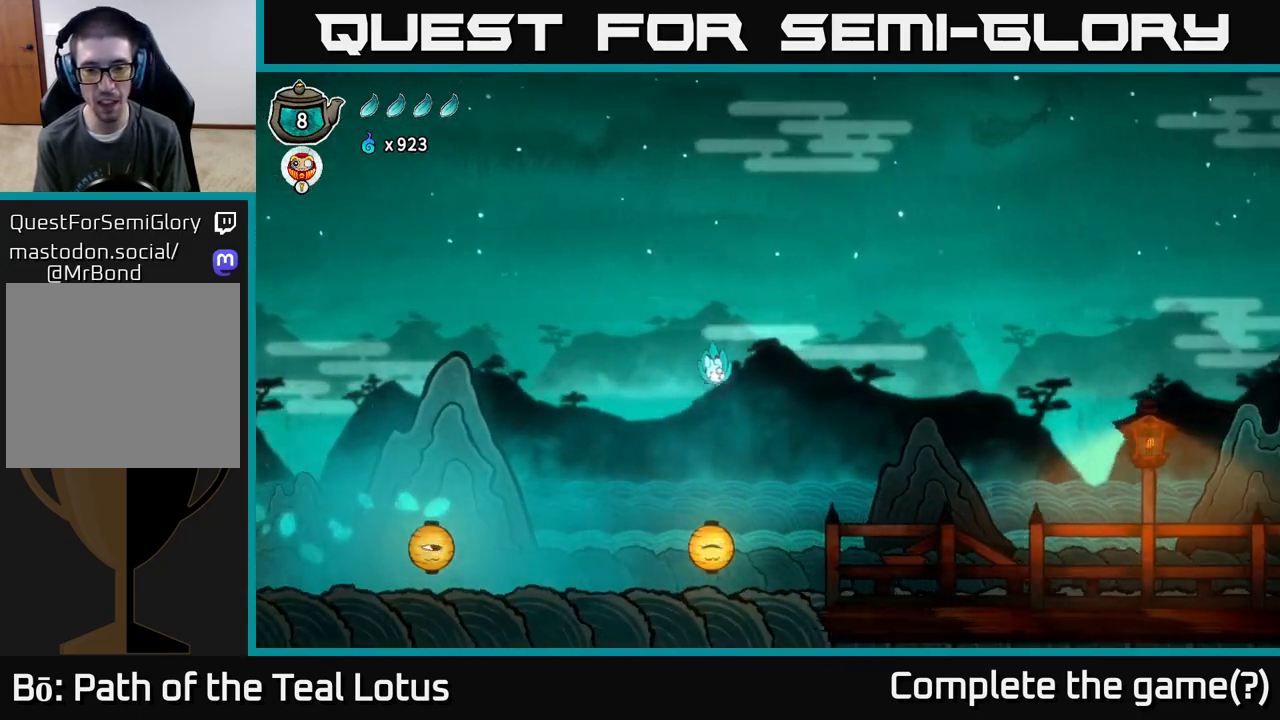
{"buttons": ["R2"], "left_stick": "right", "right_stick": "center", "events": [[67, "left_stick", "down"], [200, "X", "down"], [267, "left_stick", "down-right"], [367, "X", "up"], [417, "left_stick", "right"], [483, "R2", "down"]]}
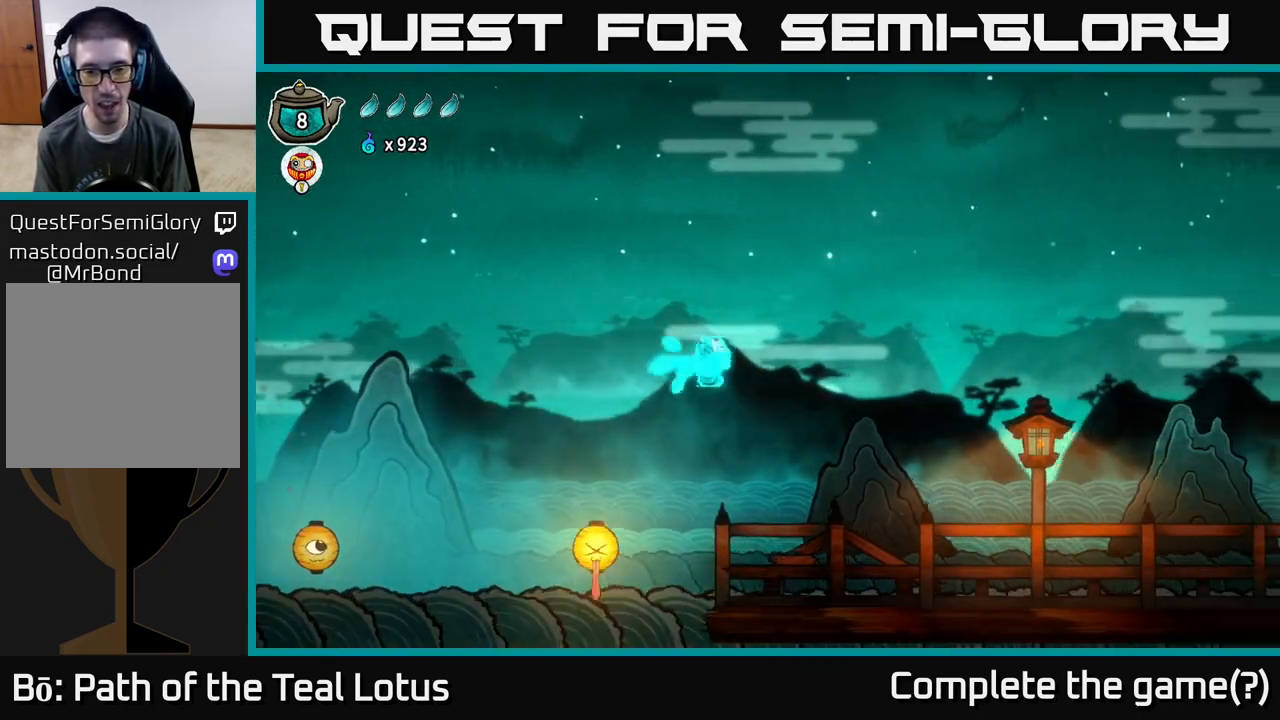
{"buttons": ["A", "R2"], "left_stick": "right", "right_stick": "center", "events": [[183, "A", "down"]]}
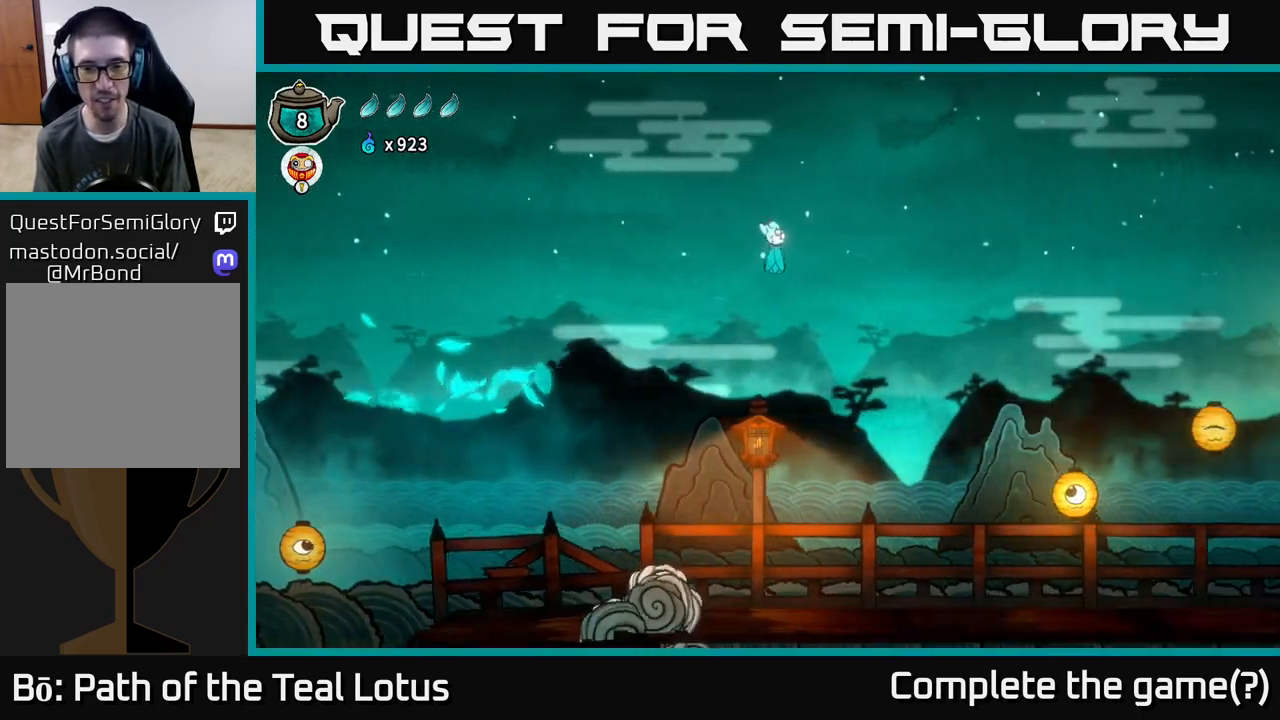
{"buttons": ["A", "R2"], "left_stick": "right", "right_stick": "center", "events": []}
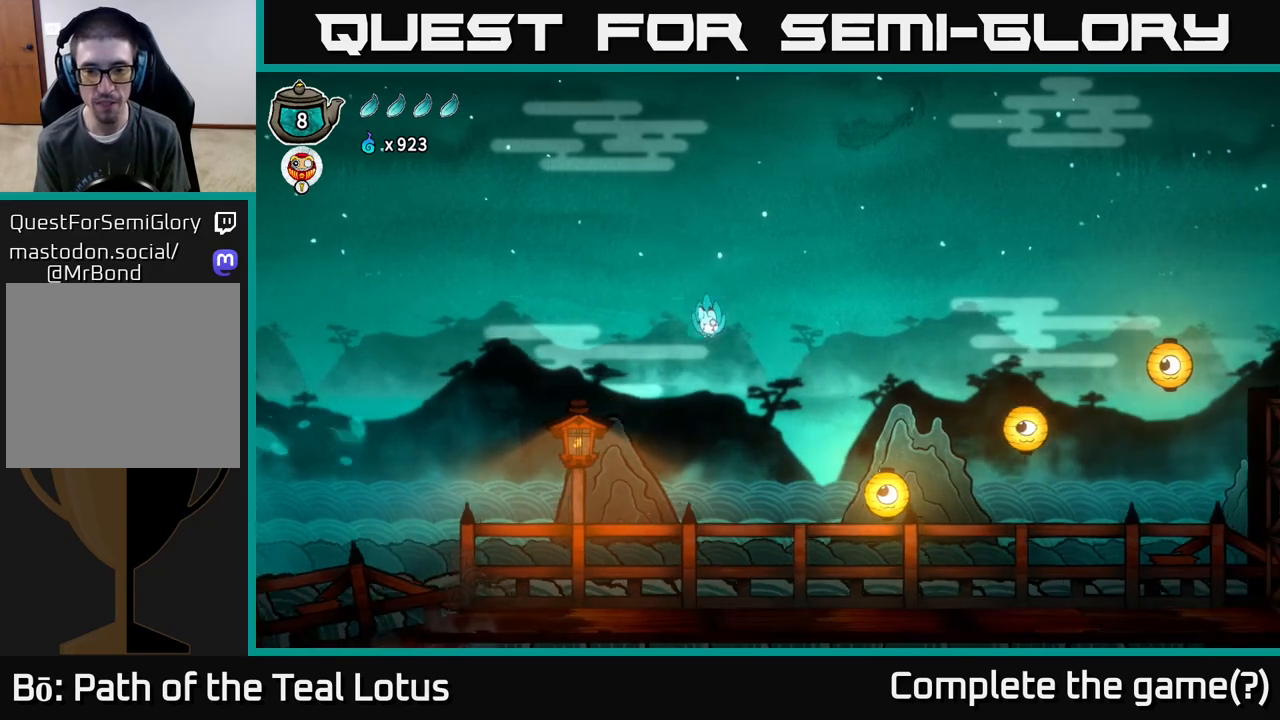
{"buttons": ["A"], "left_stick": "right", "right_stick": "center", "events": [[183, "A", "up"], [217, "R2", "up"], [350, "X", "down"], [467, "A", "down"], [500, "X", "up"]]}
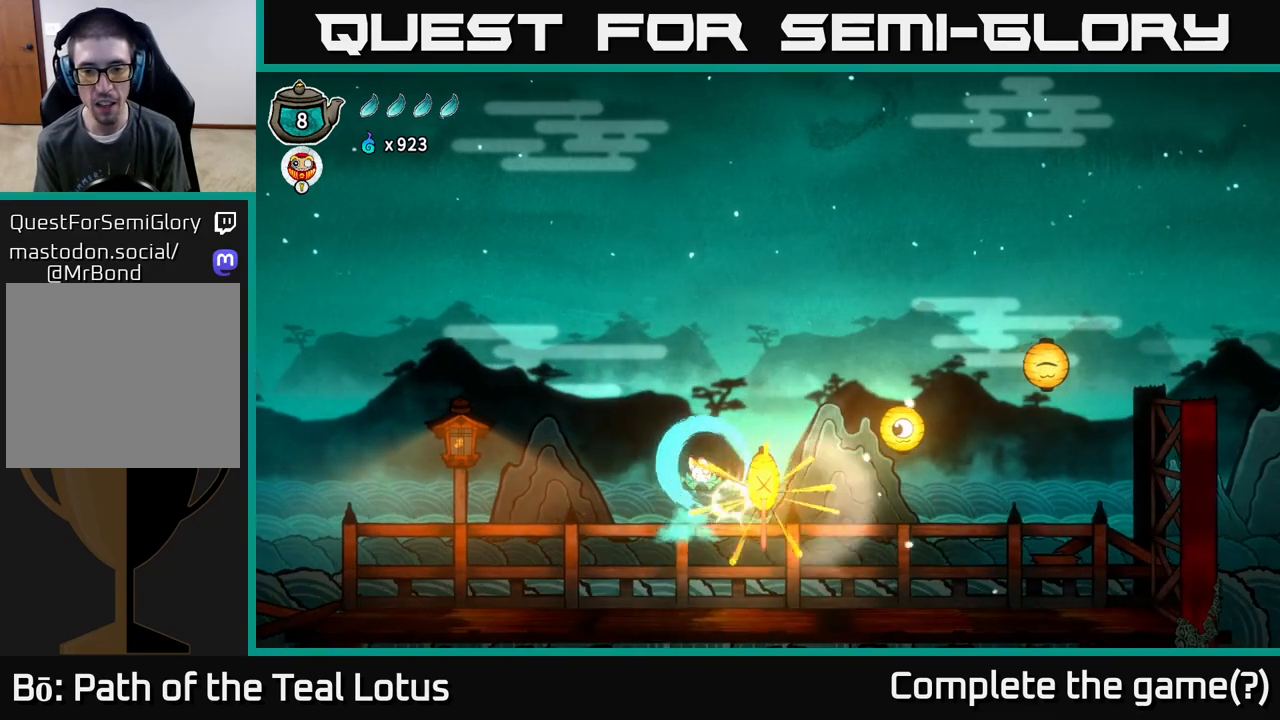
{"buttons": ["R2"], "left_stick": "right", "right_stick": "center", "events": [[133, "left_stick", "down-right"], [250, "R2", "down"], [317, "A", "up"], [467, "left_stick", "right"]]}
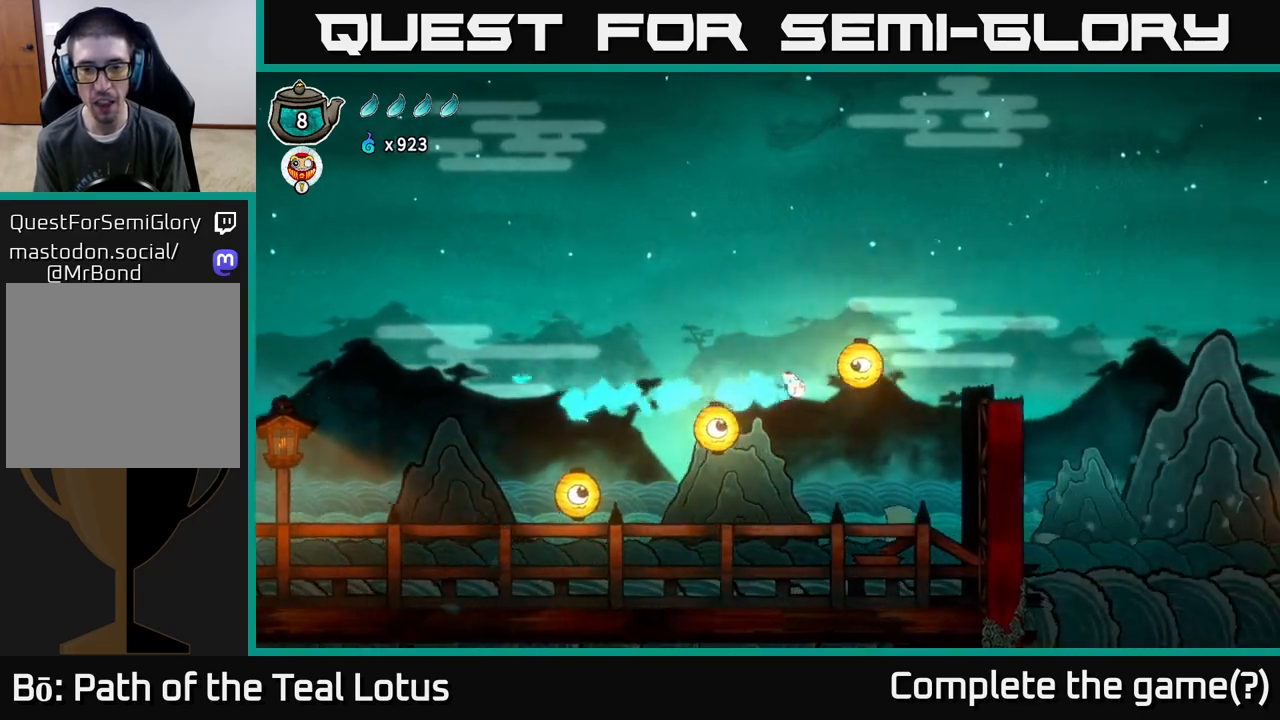
{"buttons": ["A"], "left_stick": "right", "right_stick": "center", "events": [[67, "X", "down"], [133, "A", "down"], [167, "R2", "up"], [217, "X", "up"]]}
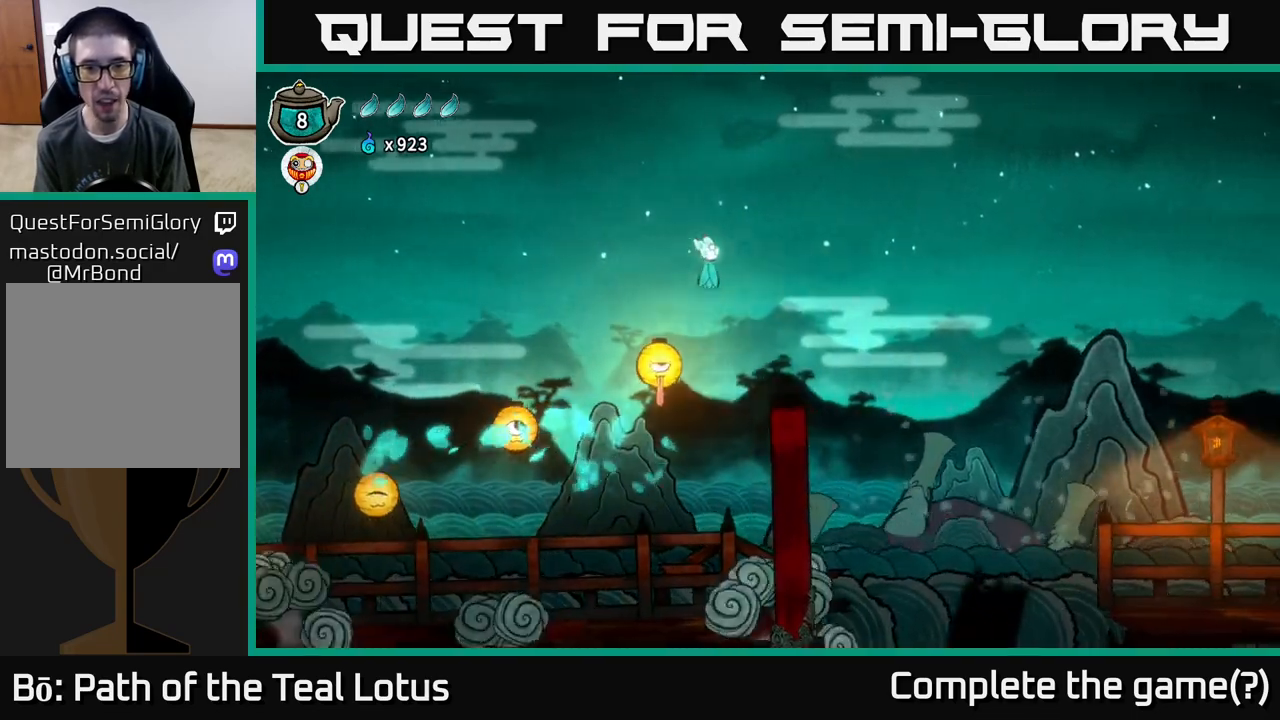
{"buttons": [], "left_stick": "right", "right_stick": "center", "events": [[117, "A", "up"]]}
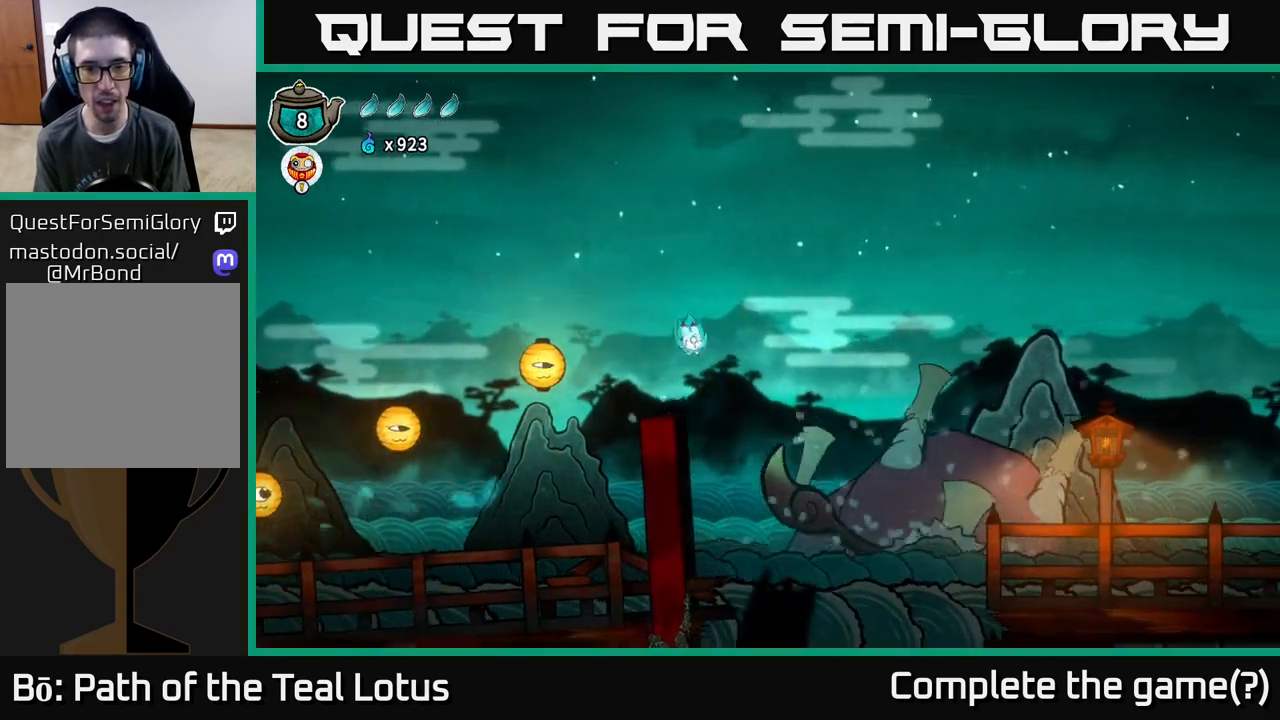
{"buttons": ["R2"], "left_stick": "right", "right_stick": "center", "events": [[33, "R2", "down"]]}
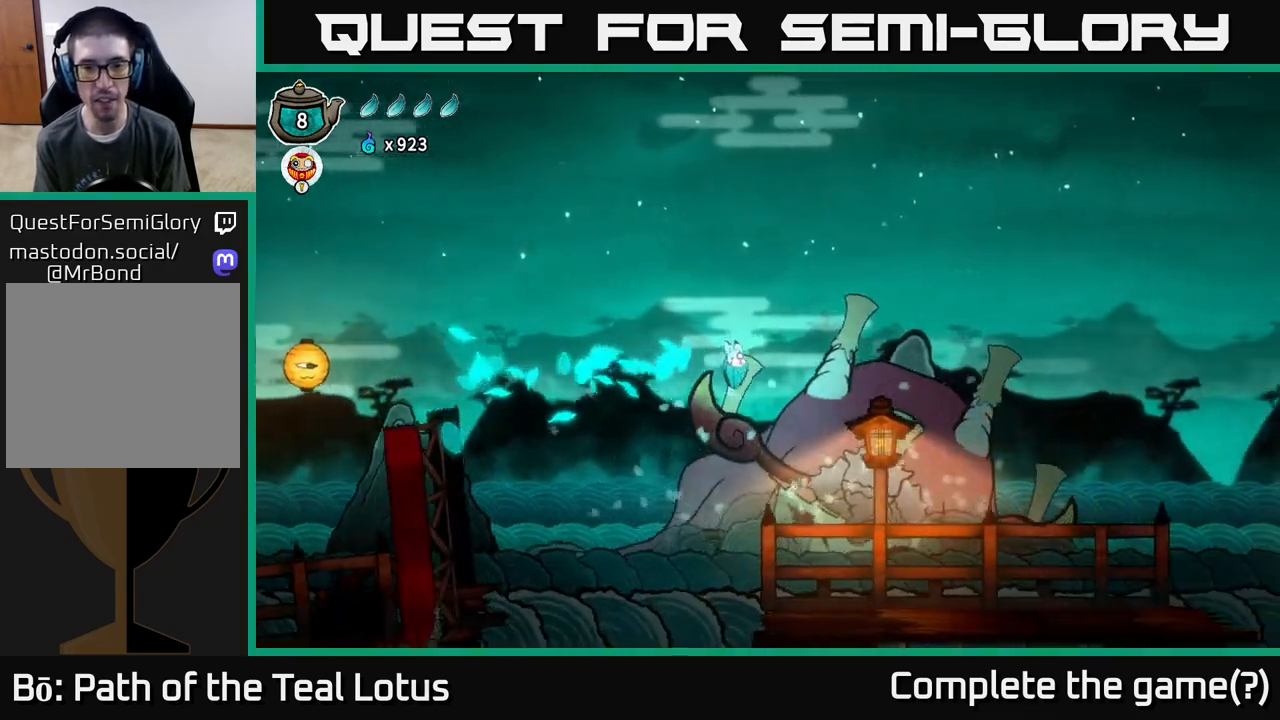
{"buttons": ["X"], "left_stick": "right", "right_stick": "center", "events": [[317, "R2", "up"], [367, "A", "down"], [433, "X", "down"], [500, "A", "up"]]}
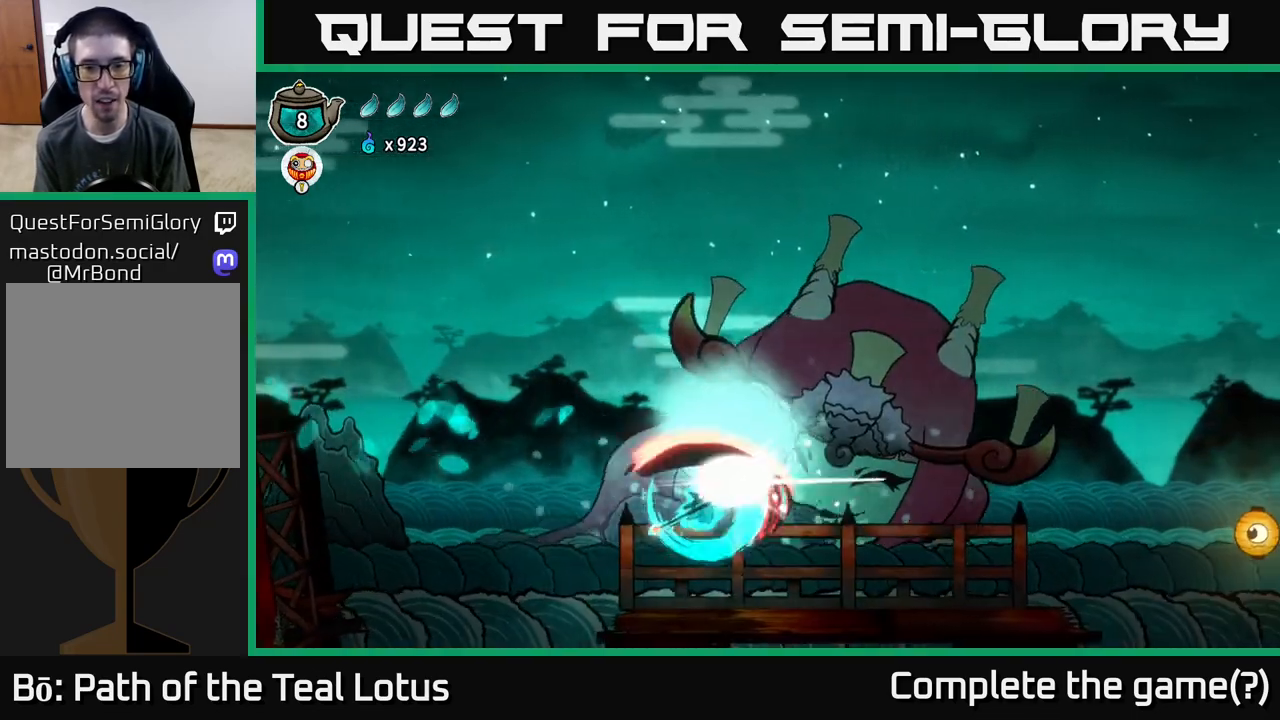
{"buttons": ["R2"], "left_stick": "right", "right_stick": "center", "events": [[317, "X", "up"], [383, "R2", "down"]]}
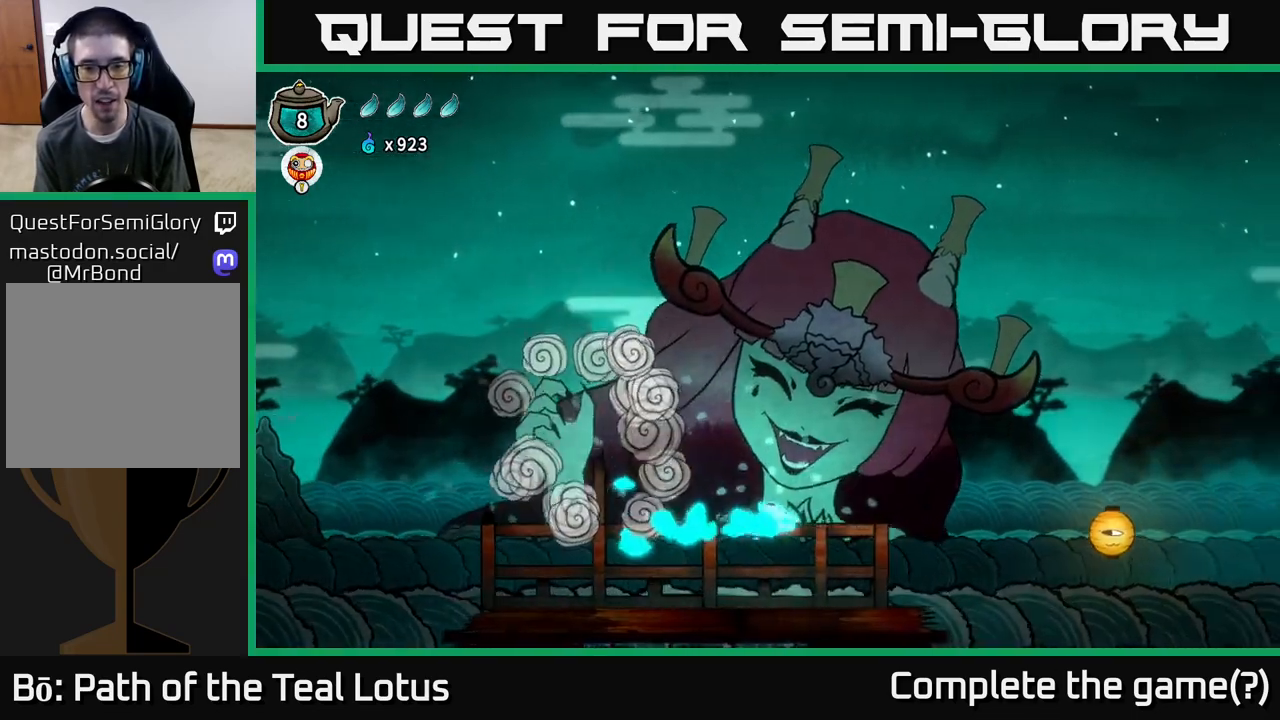
{"buttons": ["A", "R2"], "left_stick": "right", "right_stick": "center", "events": [[83, "A", "down"]]}
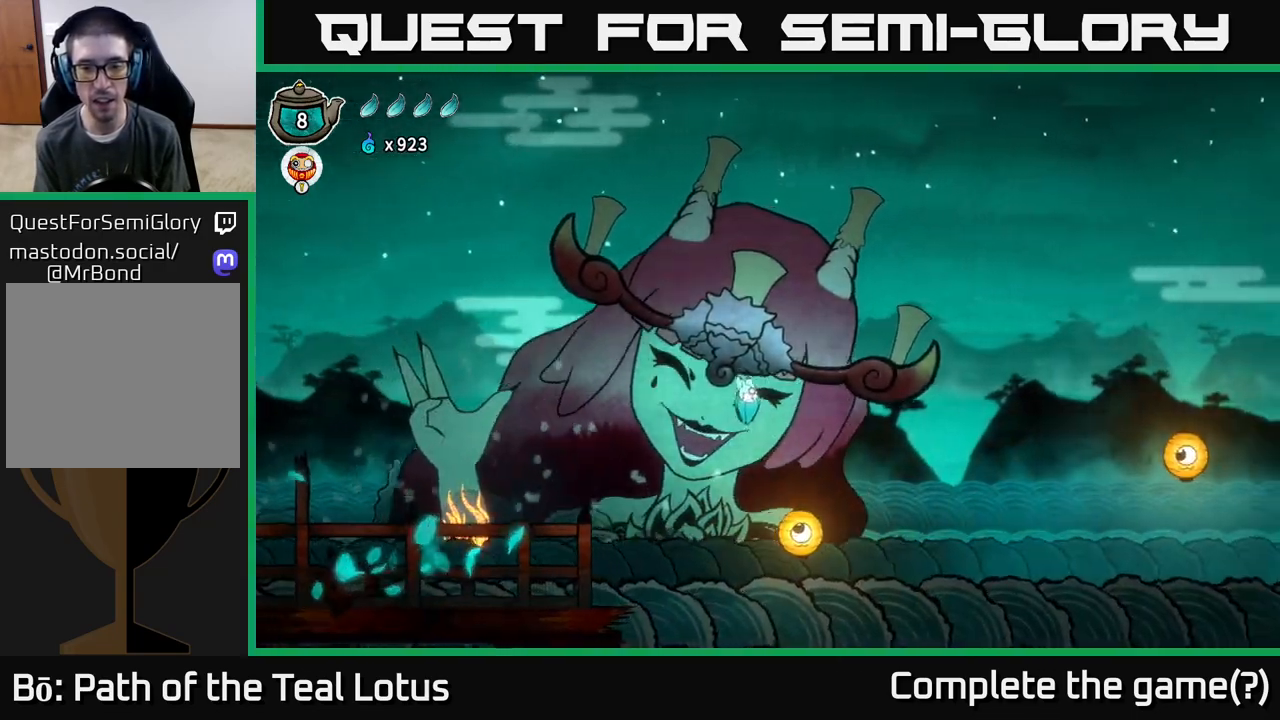
{"buttons": ["R2"], "left_stick": "right", "right_stick": "center", "events": [[50, "R2", "up"], [67, "A", "up"], [83, "left_stick", "down-right"], [250, "X", "down"], [417, "X", "up"], [467, "R2", "down"], [500, "left_stick", "right"]]}
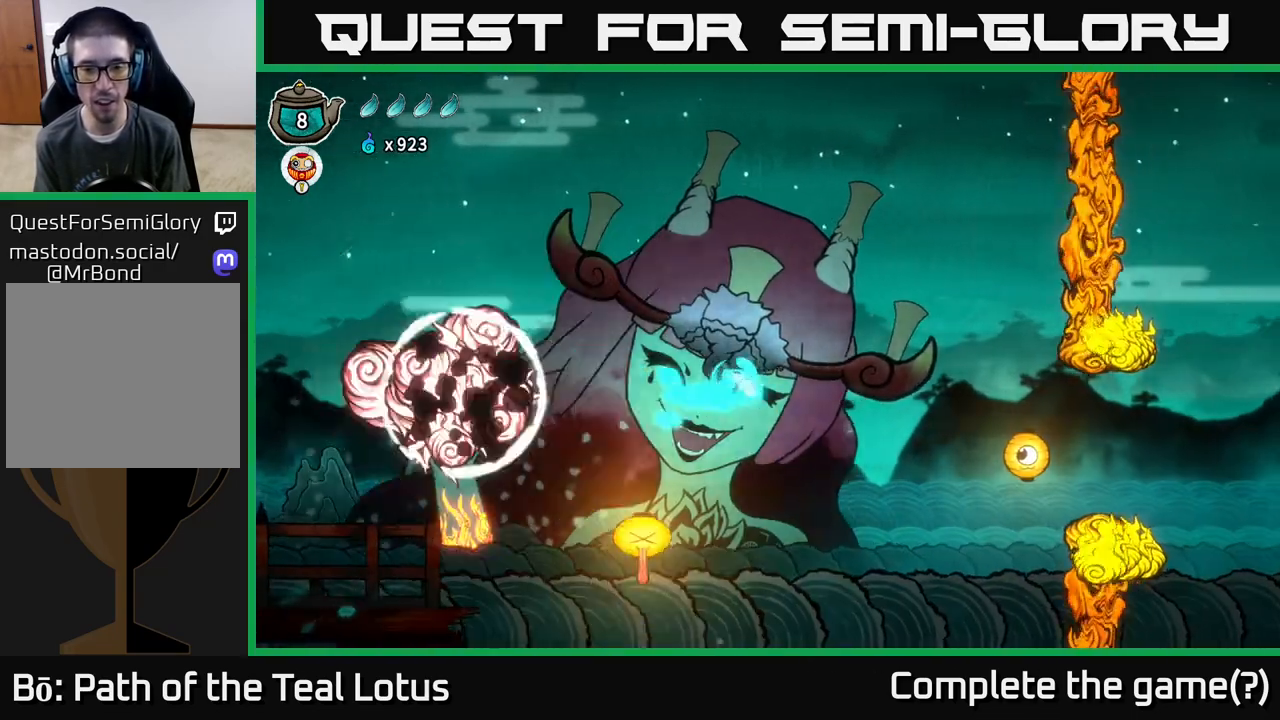
{"buttons": ["R2"], "left_stick": "right", "right_stick": "center", "events": []}
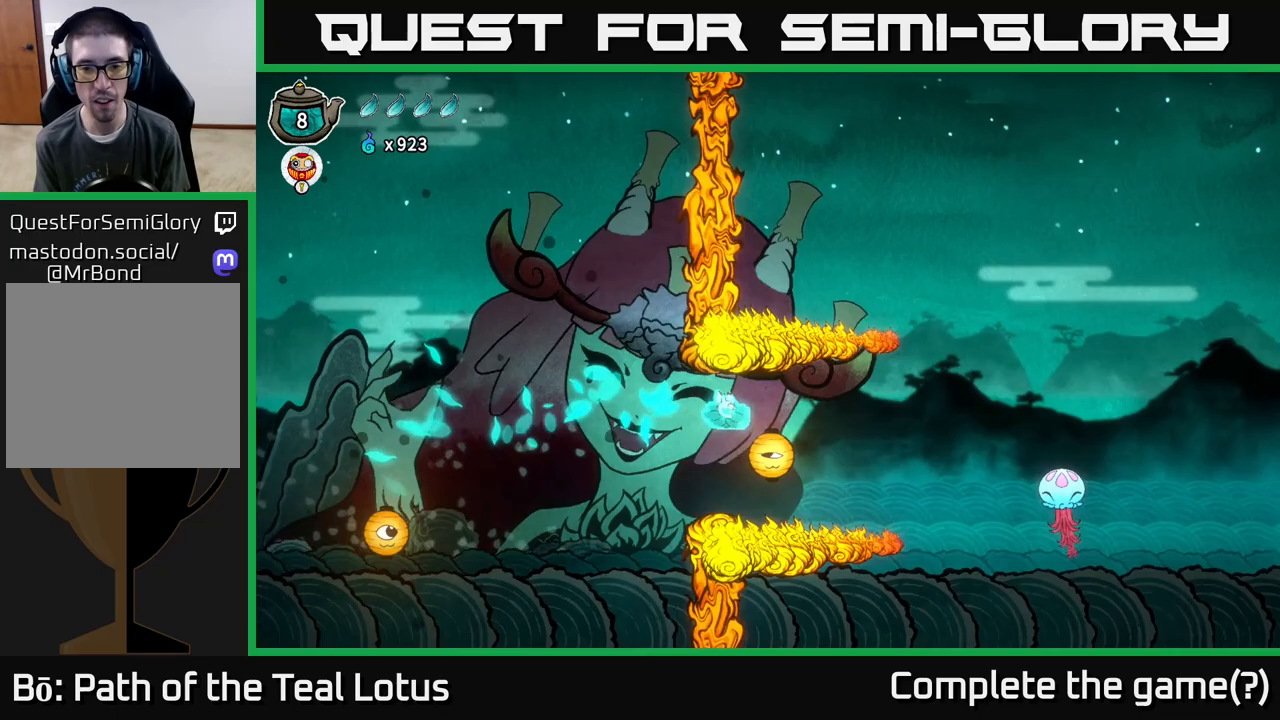
{"buttons": ["A"], "left_stick": "right", "right_stick": "center", "events": [[150, "R2", "up"], [217, "X", "down"], [300, "A", "down"], [350, "X", "up"]]}
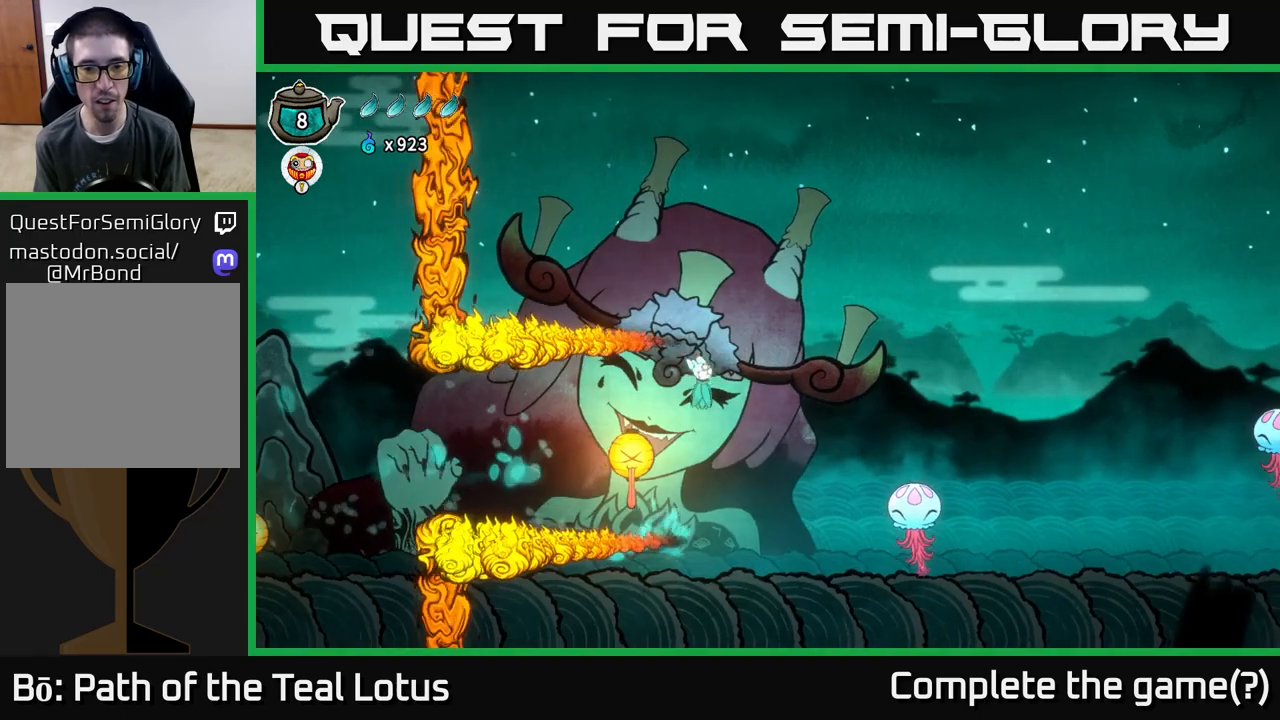
{"buttons": ["A"], "left_stick": "right", "right_stick": "center", "events": [[250, "left_stick", "center"], [333, "left_stick", "right"]]}
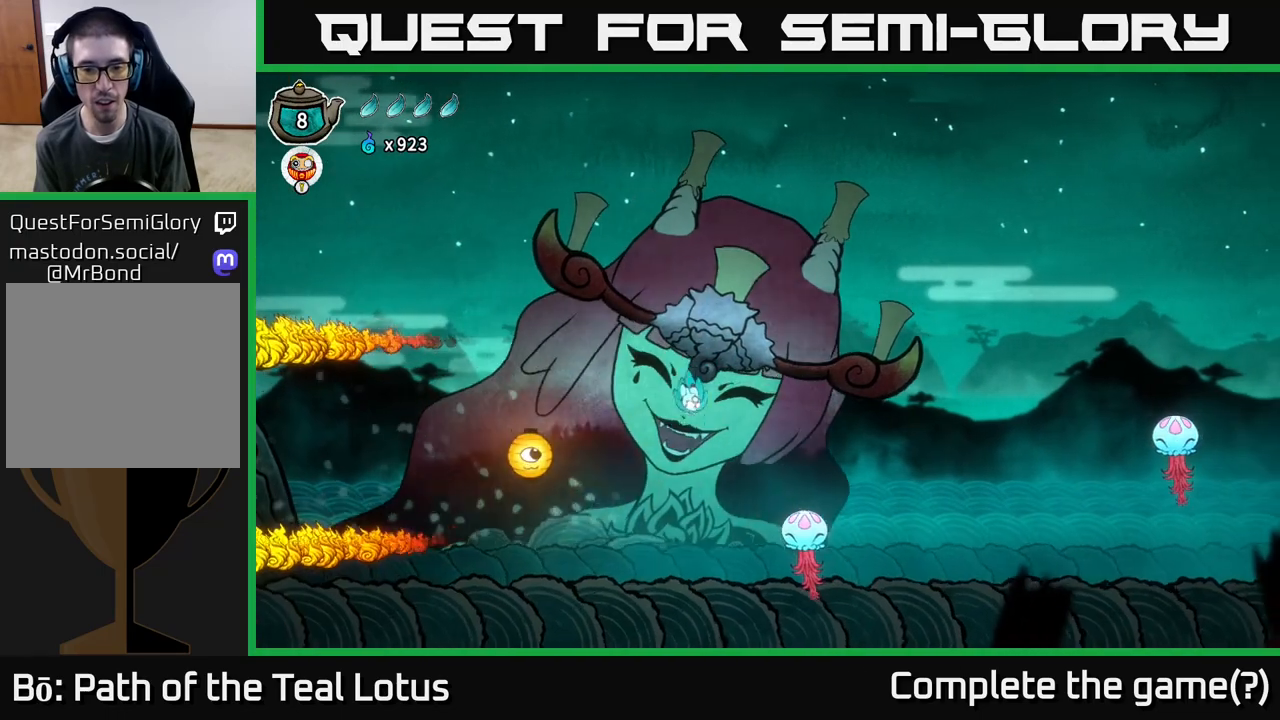
{"buttons": [], "left_stick": "right", "right_stick": "center", "events": [[167, "left_stick", "down-right"], [217, "A", "up"], [267, "X", "down"], [367, "left_stick", "right"], [500, "X", "up"]]}